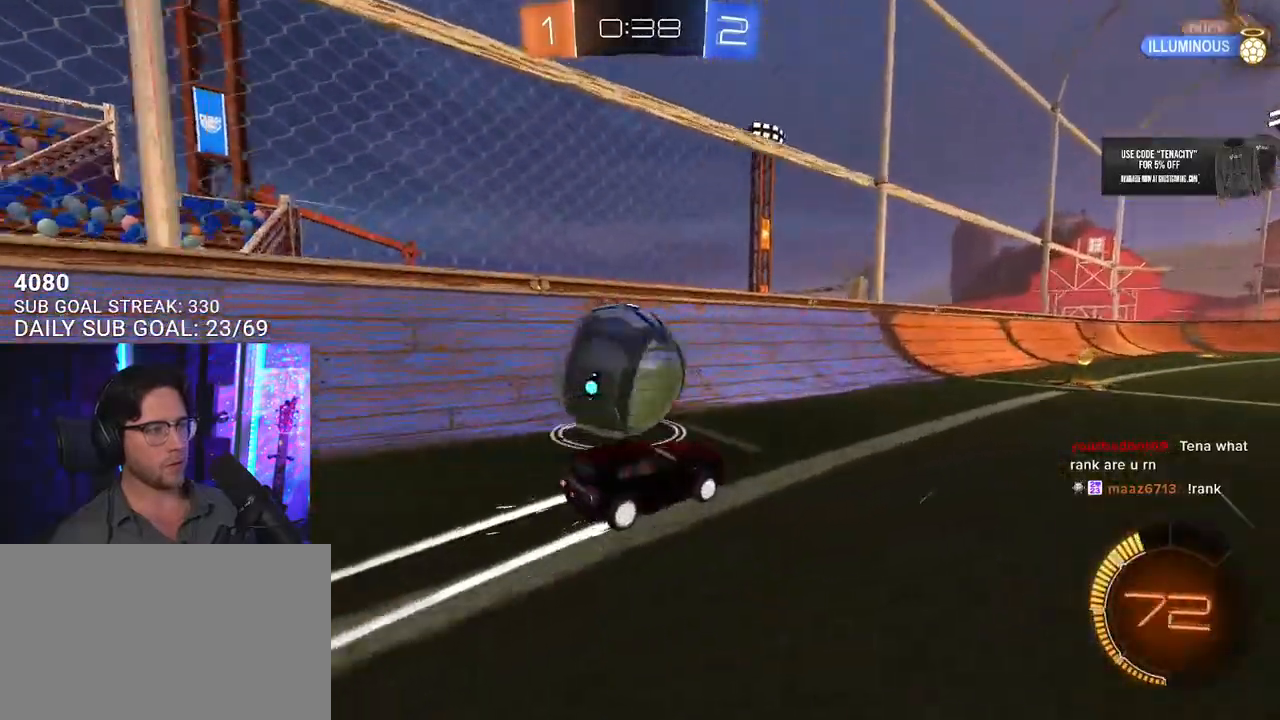
Gameplay with a controller (PlayStation layout); each line is a JSON object with the inputs held at the frame after it (dt_ms = milliseconds from this image to that frame). "button_events" lists button changes between this image and that frame as [ms after this image, input, new state], when the widget could be followed in between (sticks are given only as held states). This document gives stick clicks only as held states, not as events.
{"dt_ms": 500, "buttons": ["R1", "R2"], "left_stick": "center", "right_stick": "center", "button_events": [[183, "R1", "down"], [350, "R1", "up"], [500, "R1", "down"]]}
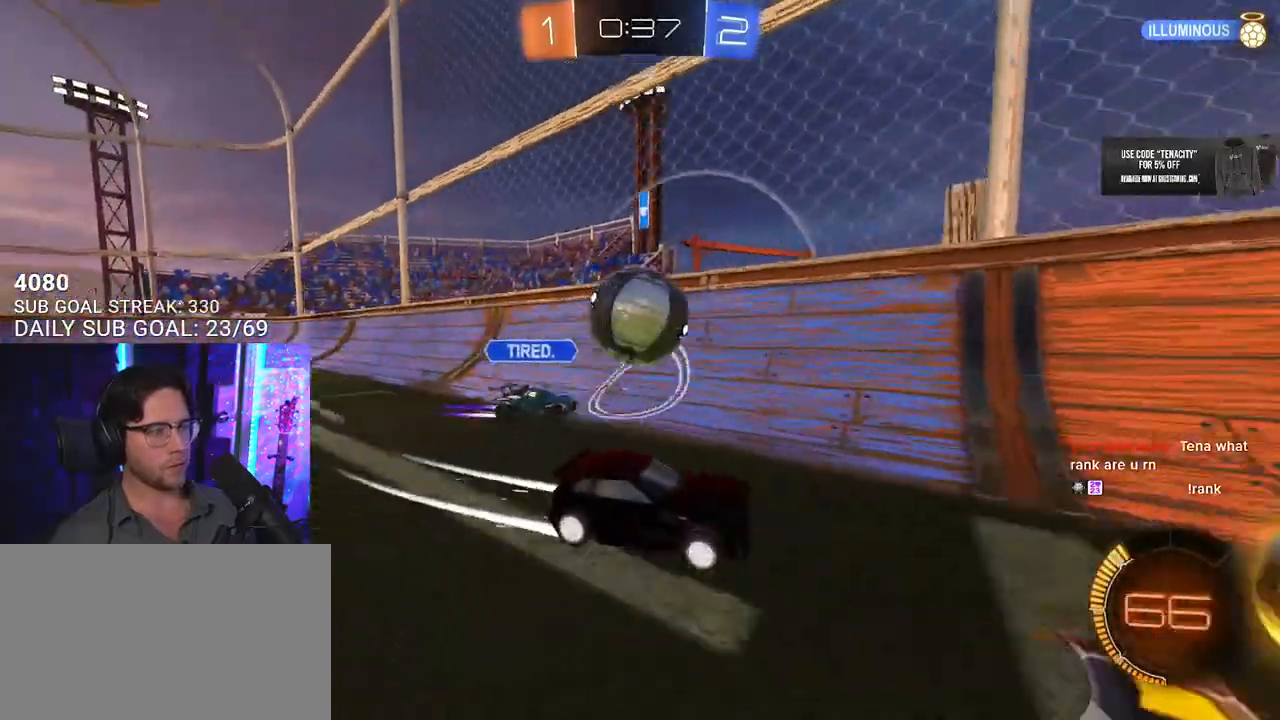
{"dt_ms": 500, "buttons": ["R2"], "left_stick": "right", "right_stick": "center", "button_events": [[167, "R1", "up"]]}
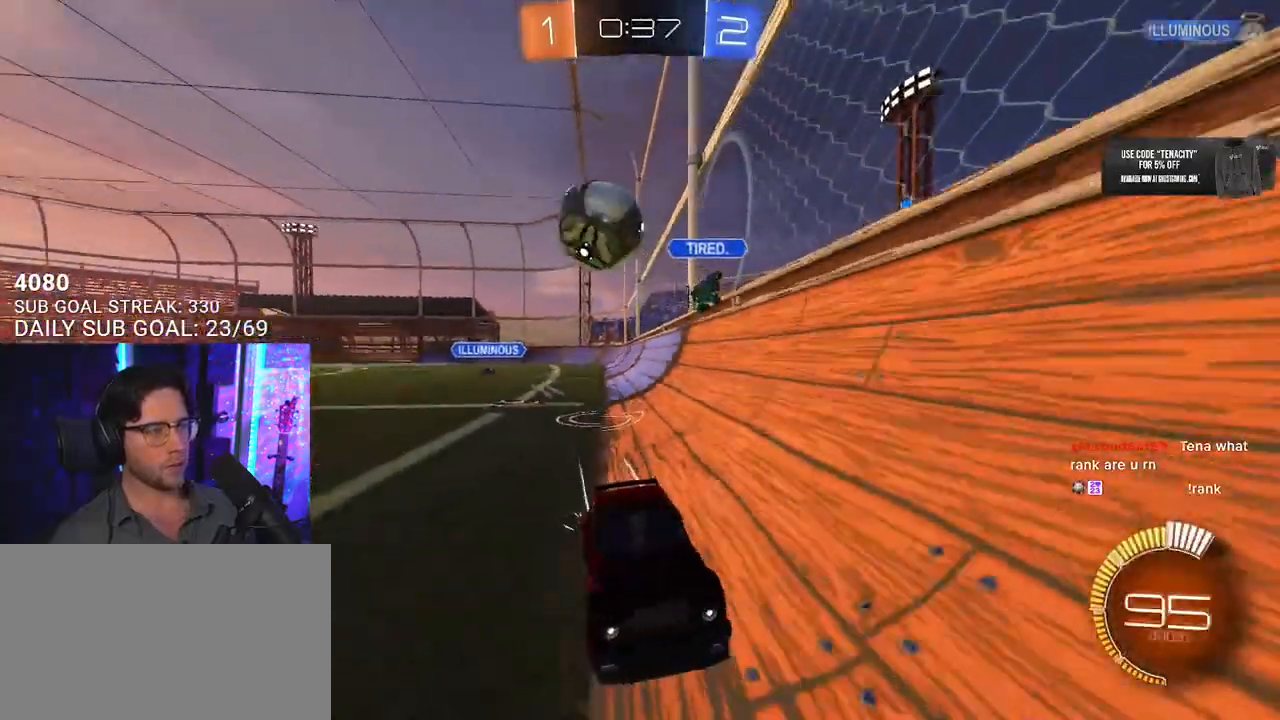
{"dt_ms": 500, "buttons": ["R2"], "left_stick": "right", "right_stick": "center", "button_events": []}
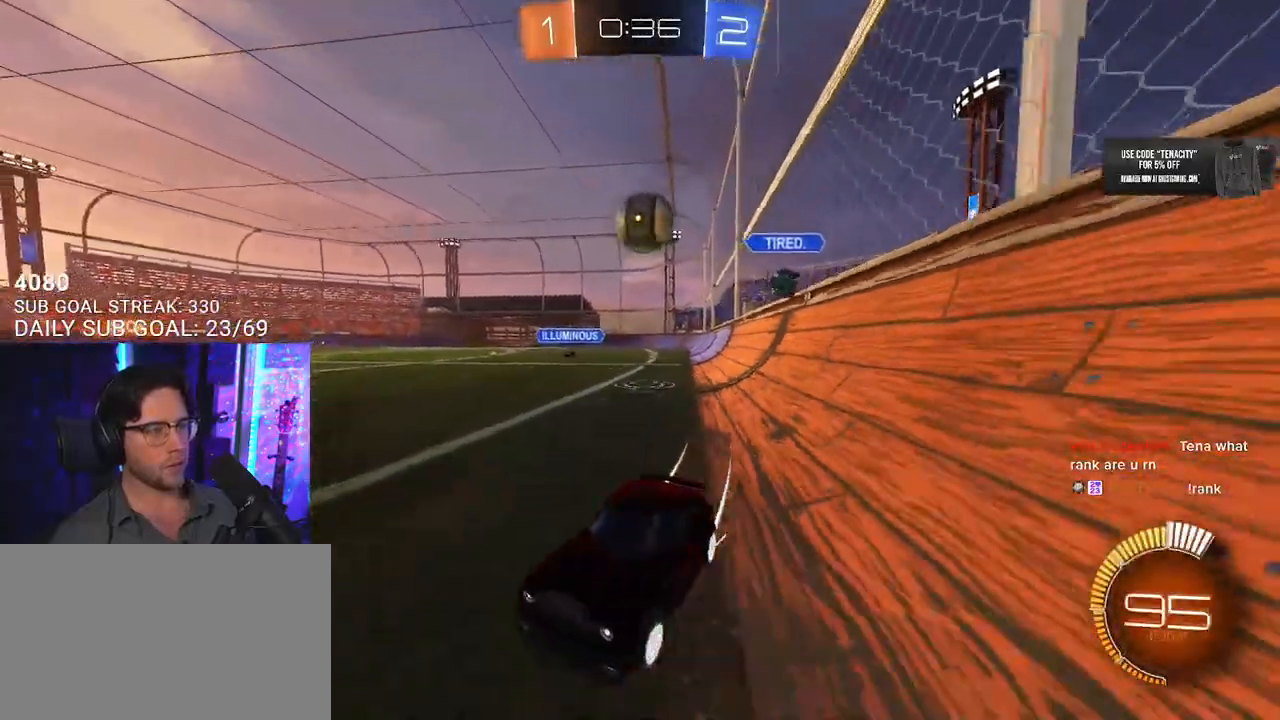
{"dt_ms": 500, "buttons": ["L2"], "left_stick": "down", "right_stick": "center", "button_events": [[117, "L2", "down"], [133, "R2", "up"]]}
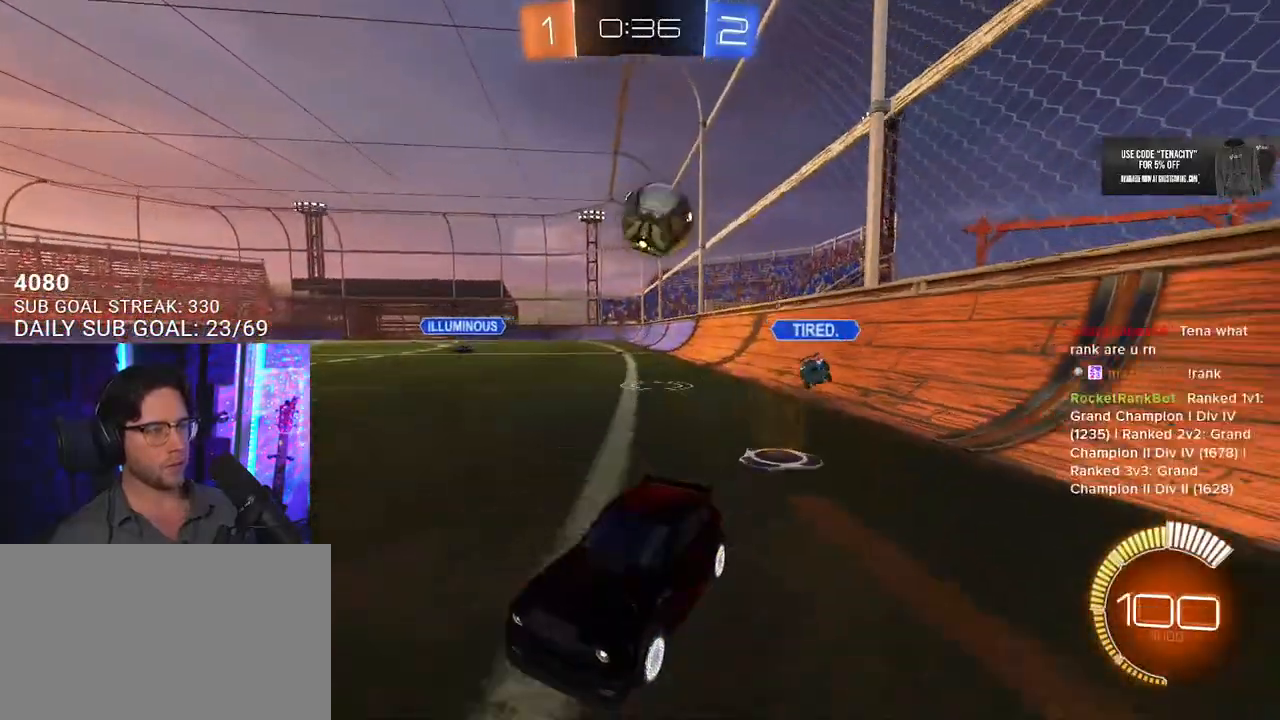
{"dt_ms": 500, "buttons": ["CROSS", "SQUARE", "R1", "R2"], "left_stick": "center", "right_stick": "center", "button_events": [[100, "CROSS", "down"], [133, "R2", "down"], [333, "SQUARE", "down"], [350, "R1", "down"], [433, "L2", "up"]]}
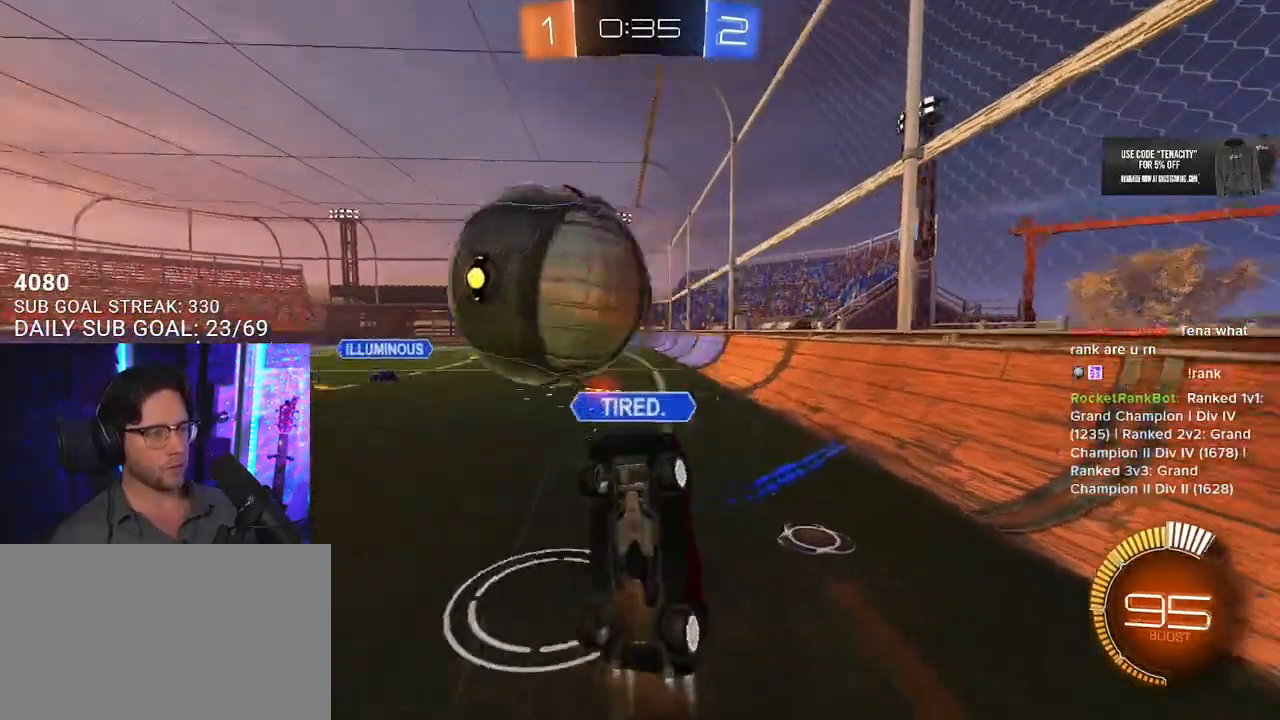
{"dt_ms": 1000, "buttons": ["R2"], "left_stick": "left", "right_stick": "center", "button_events": [[50, "CROSS", "up"], [167, "SQUARE", "up"], [550, "R1", "up"]]}
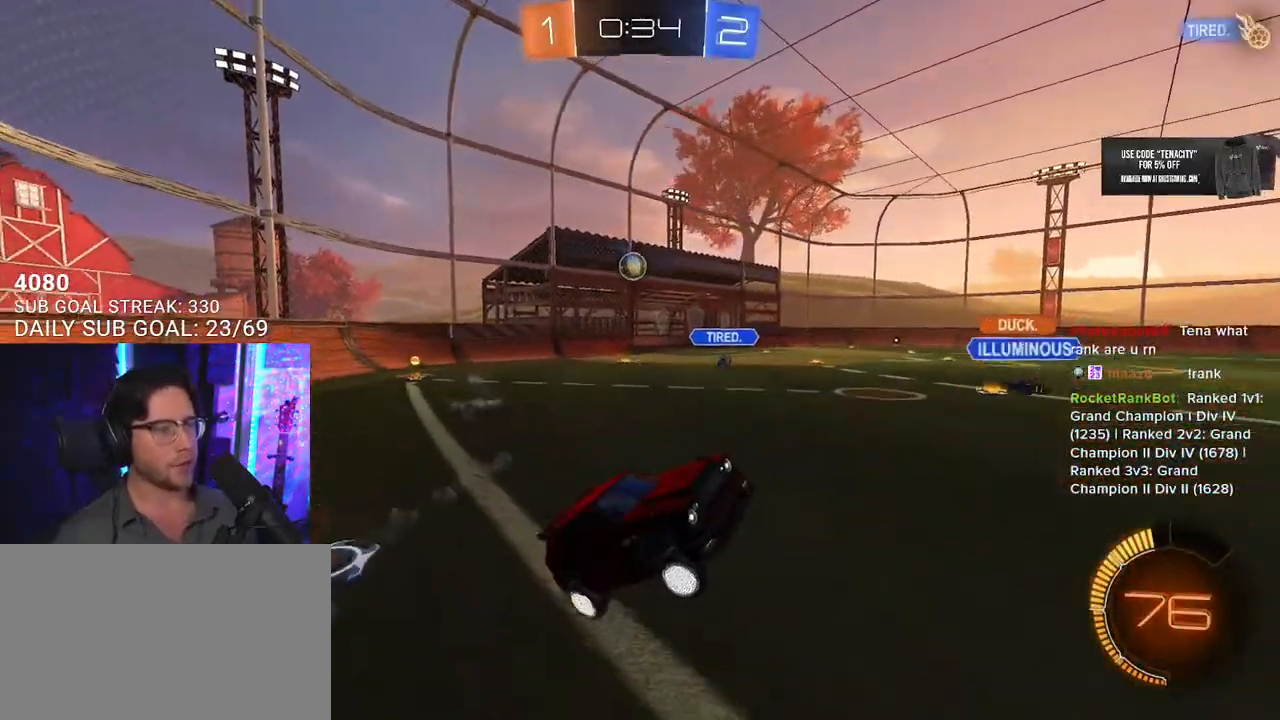
{"dt_ms": 500, "buttons": ["R1", "R2"], "left_stick": "left", "right_stick": "center", "button_events": [[33, "R1", "down"]]}
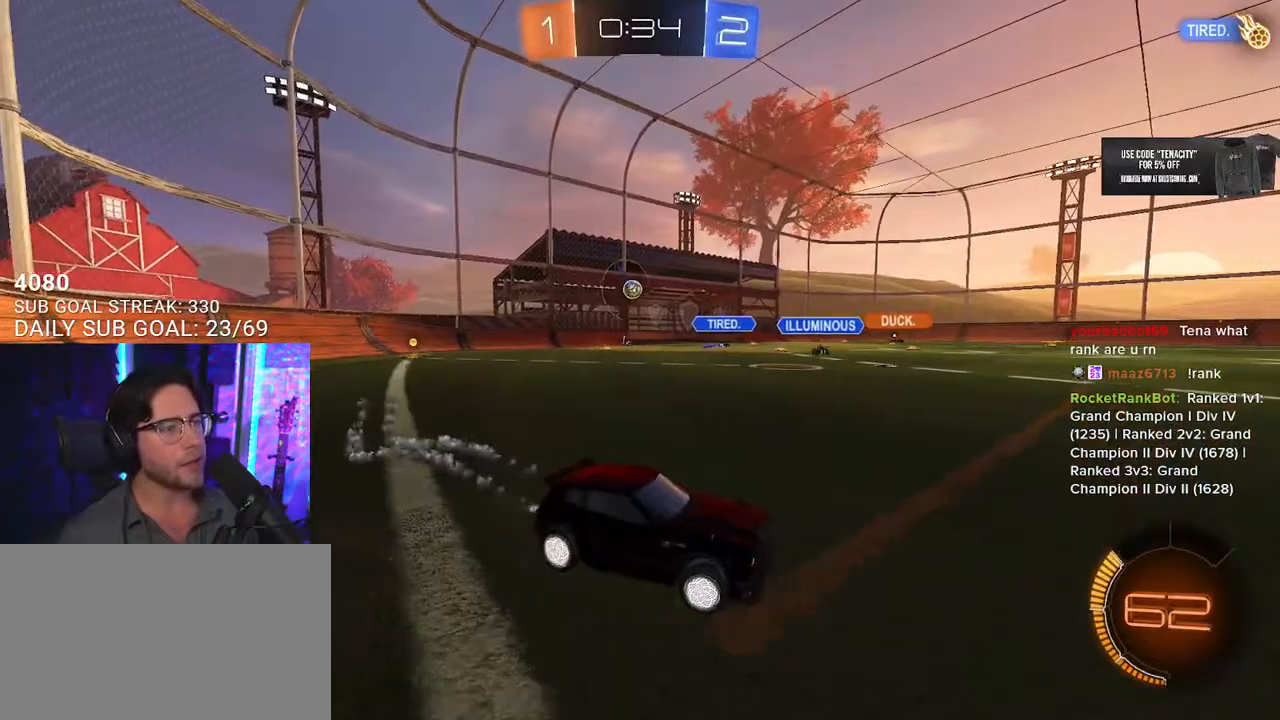
{"dt_ms": 500, "buttons": ["R1", "R2"], "left_stick": "center", "right_stick": "center", "button_events": []}
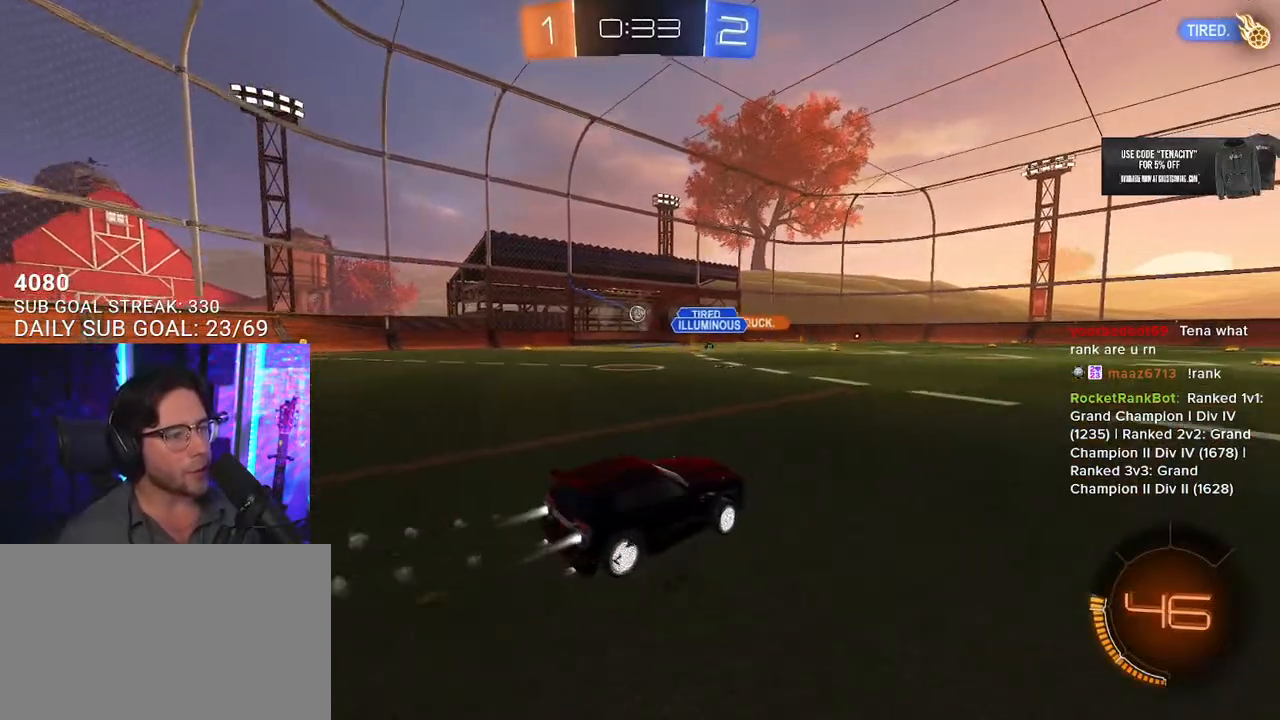
{"dt_ms": 500, "buttons": ["R2"], "left_stick": "left", "right_stick": "center", "button_events": [[417, "R1", "up"]]}
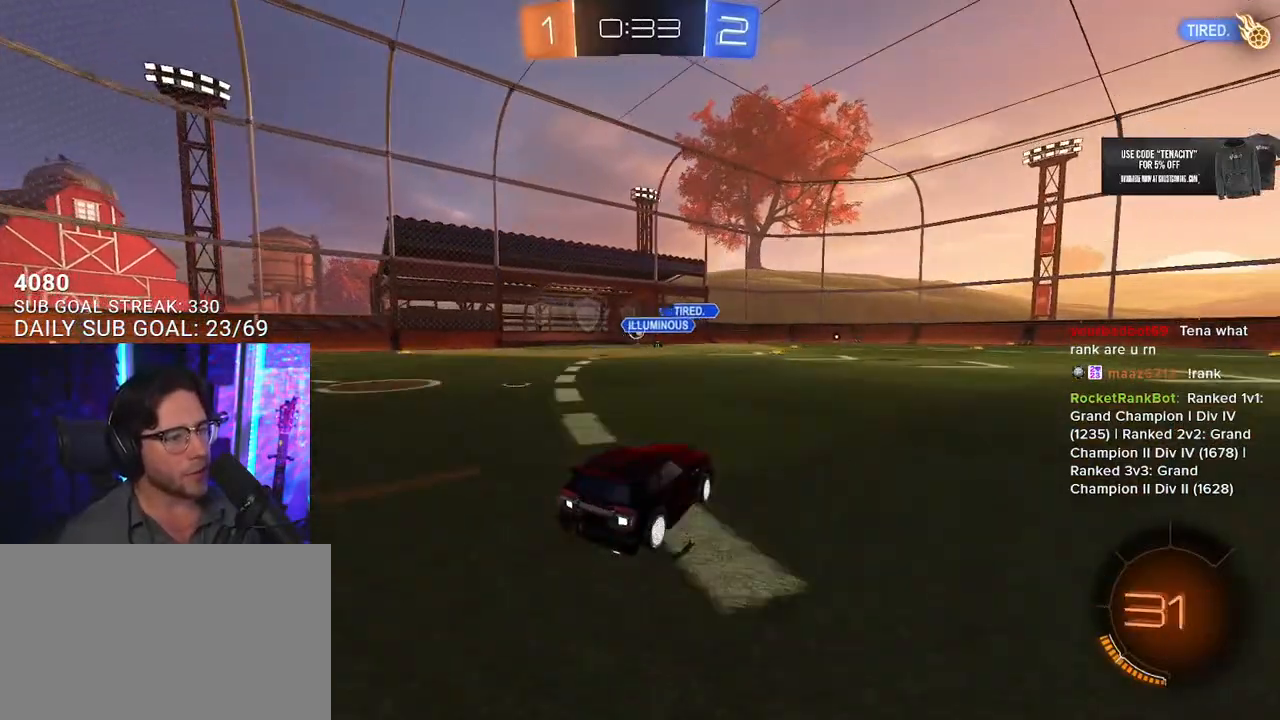
{"dt_ms": 500, "buttons": ["R2"], "left_stick": "center", "right_stick": "center", "button_events": []}
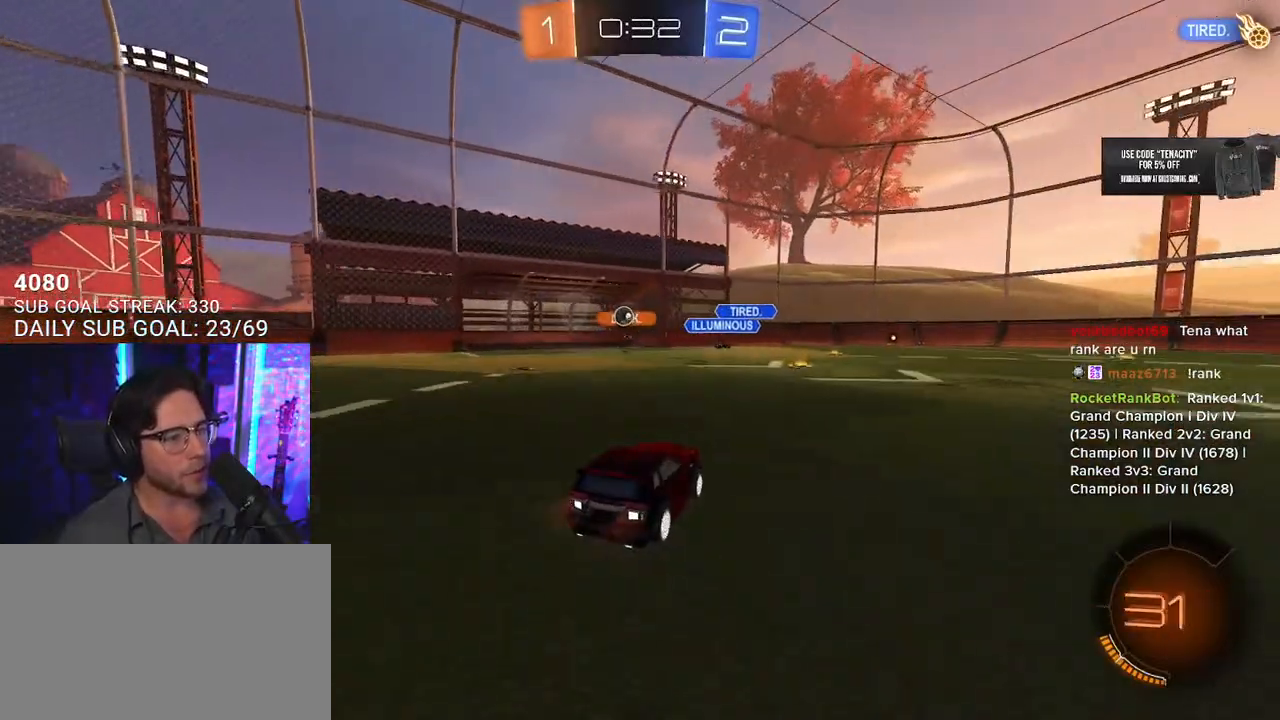
{"dt_ms": 500, "buttons": ["R1", "R2"], "left_stick": "center", "right_stick": "center", "button_events": [[317, "R1", "down"]]}
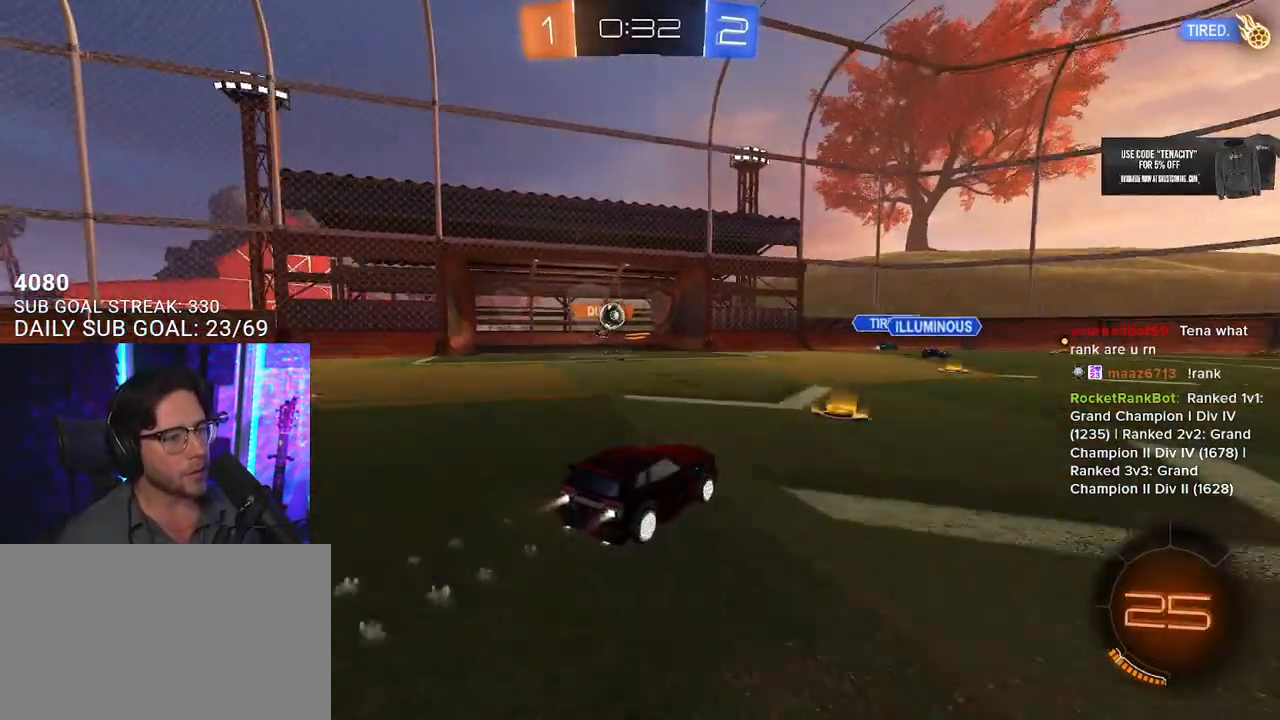
{"dt_ms": 500, "buttons": ["R2"], "left_stick": "center", "right_stick": "center", "button_events": [[450, "R1", "up"]]}
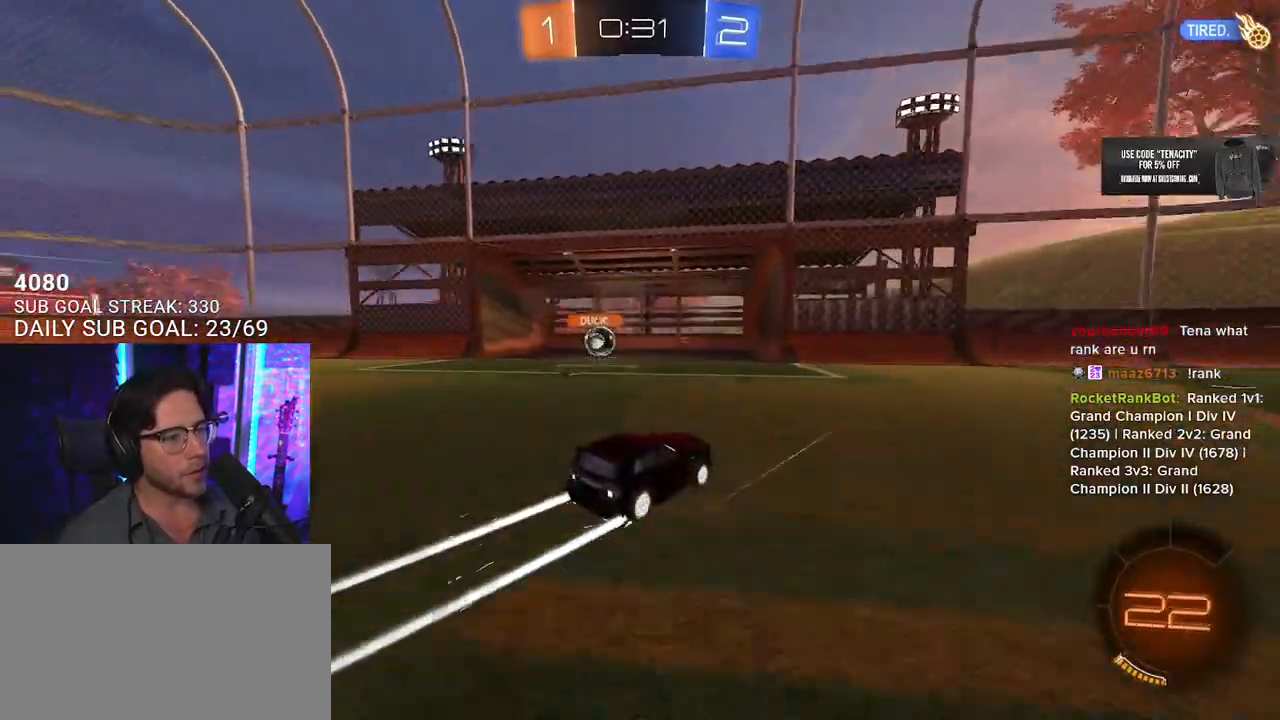
{"dt_ms": 500, "buttons": ["R2"], "left_stick": "center", "right_stick": "center", "button_events": [[217, "SQUARE", "down"], [367, "SQUARE", "up"]]}
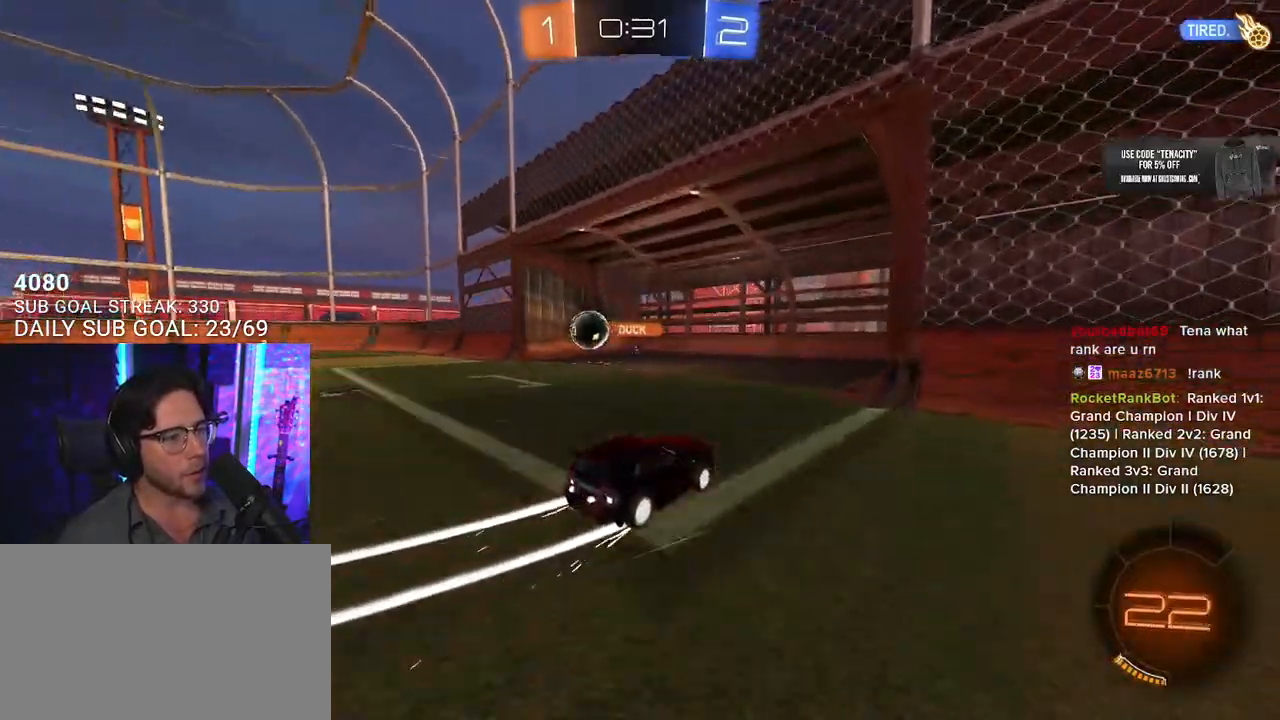
{"dt_ms": 500, "buttons": ["R2"], "left_stick": "left", "right_stick": "center", "button_events": [[267, "R2", "up"], [300, "L2", "down"], [433, "R2", "down"], [467, "L2", "up"]]}
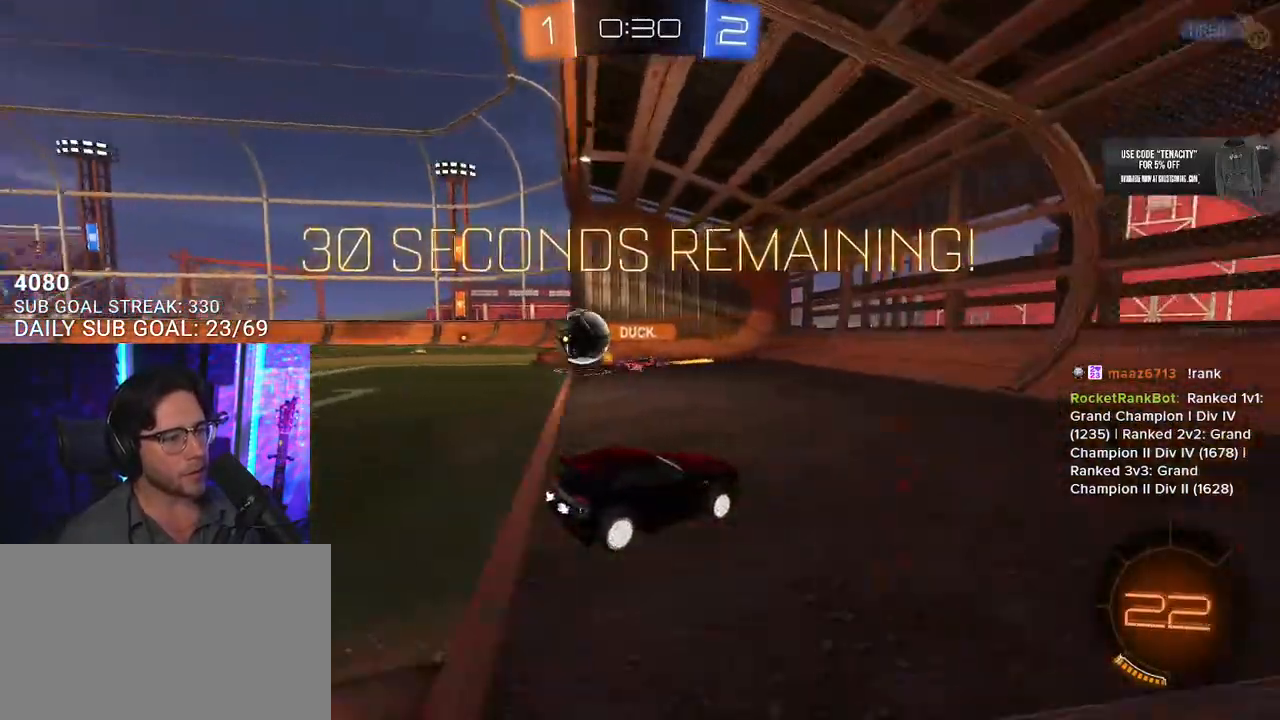
{"dt_ms": 500, "buttons": ["R2"], "left_stick": "left", "right_stick": "center", "button_events": []}
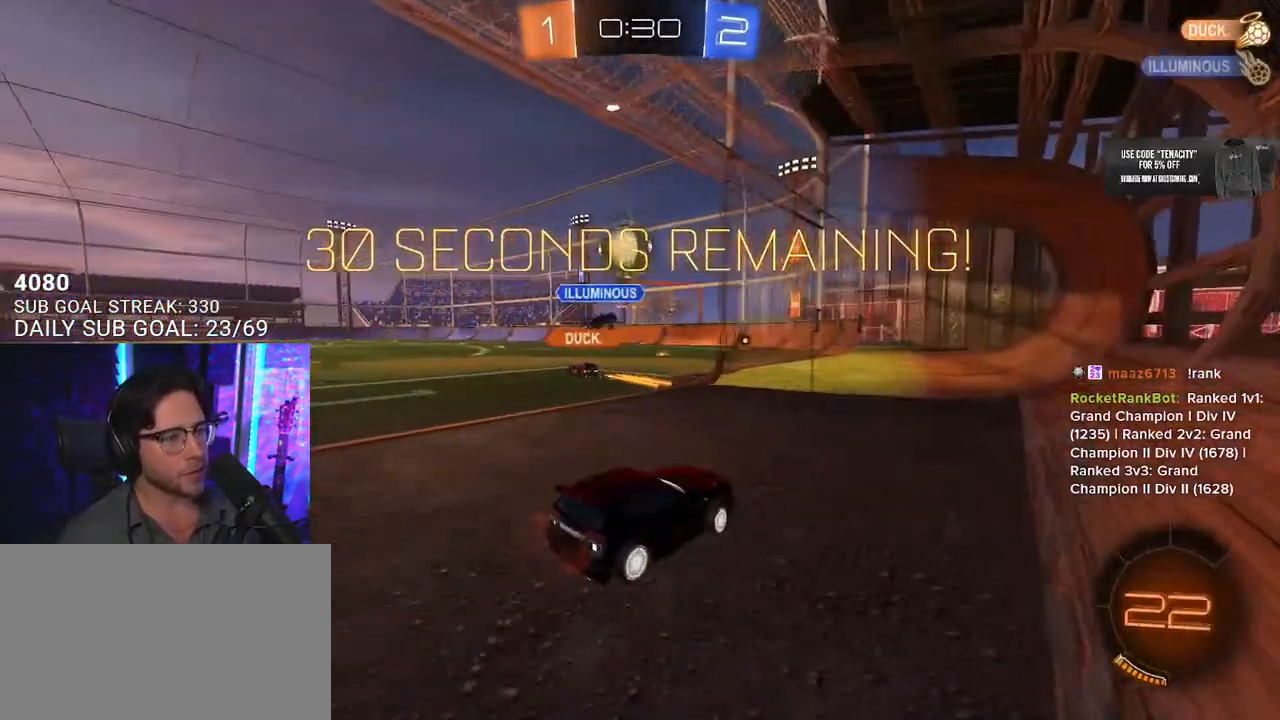
{"dt_ms": 500, "buttons": ["R2"], "left_stick": "left", "right_stick": "center", "button_events": []}
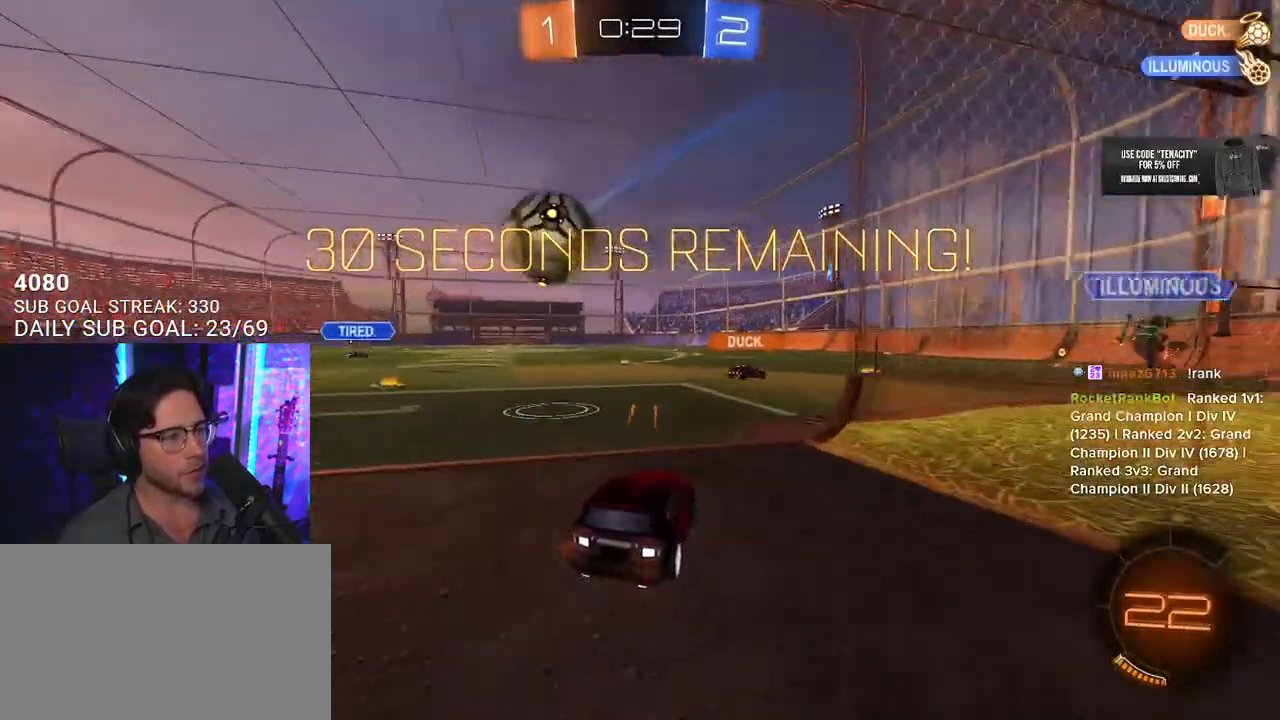
{"dt_ms": 500, "buttons": ["R2"], "left_stick": "left", "right_stick": "center", "button_events": [[133, "SQUARE", "down"], [250, "SQUARE", "up"]]}
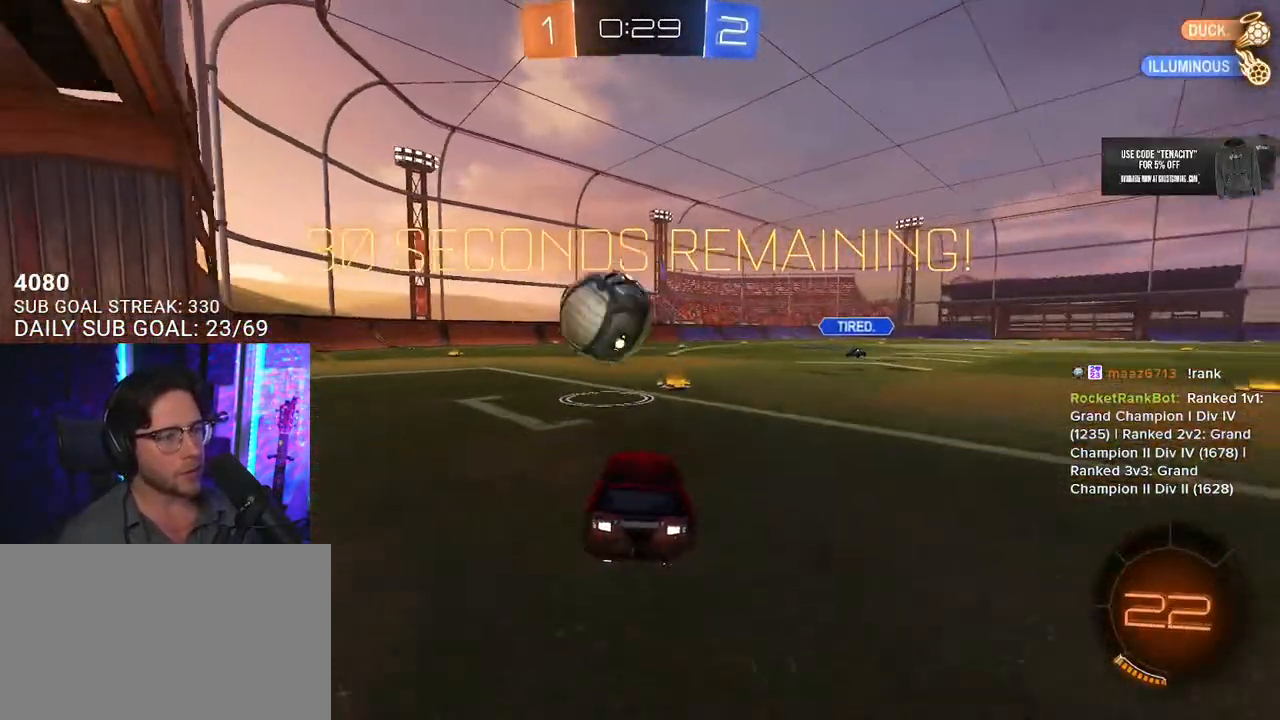
{"dt_ms": 500, "buttons": ["CROSS", "R1", "R2"], "left_stick": "up", "right_stick": "center", "button_events": [[67, "CROSS", "down"], [67, "R1", "down"], [400, "CROSS", "up"], [483, "CROSS", "down"]]}
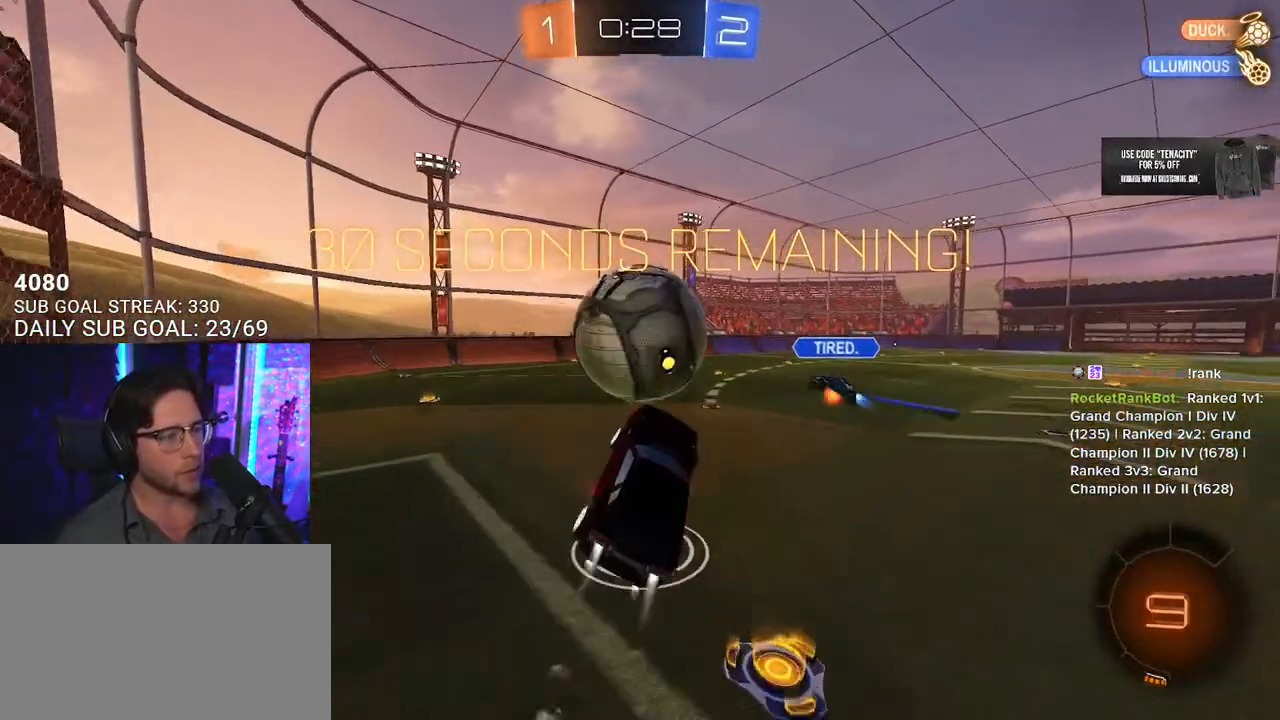
{"dt_ms": 500, "buttons": ["R2", "L3"], "left_stick": "down", "right_stick": "center", "button_events": [[133, "CROSS", "up"], [333, "R1", "up"]]}
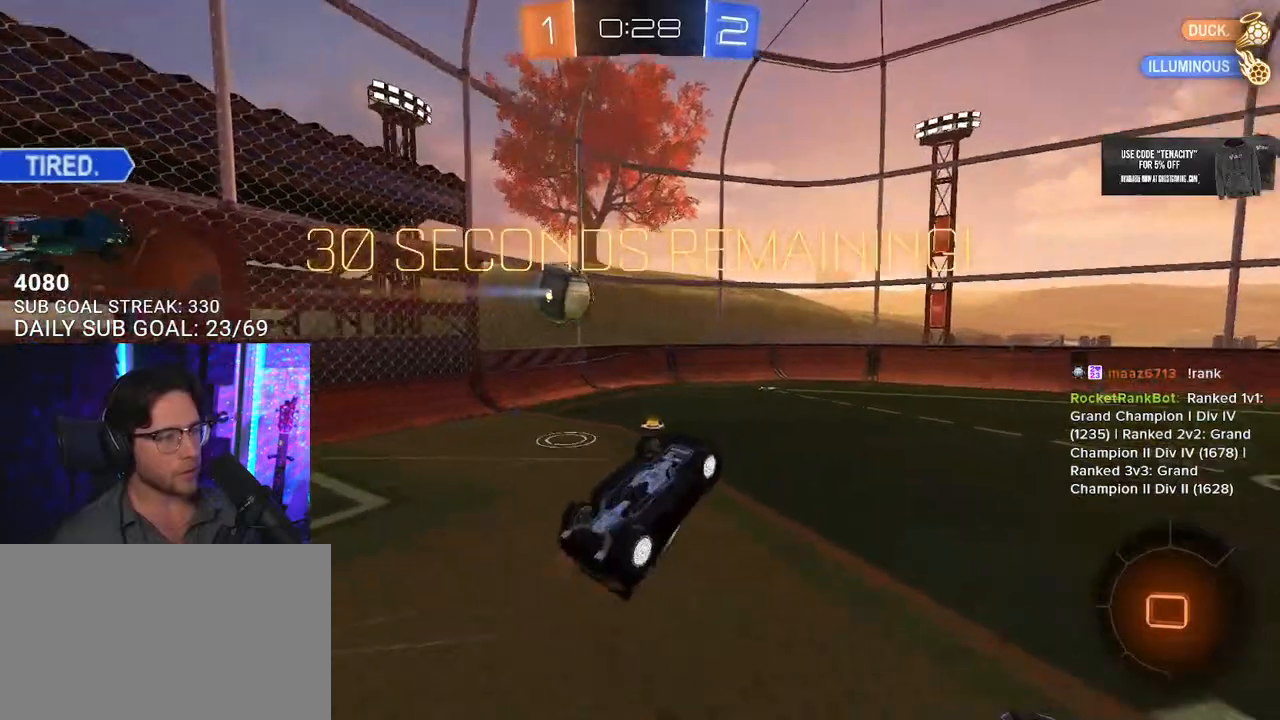
{"dt_ms": 500, "buttons": ["R2"], "left_stick": "center", "right_stick": "center", "button_events": []}
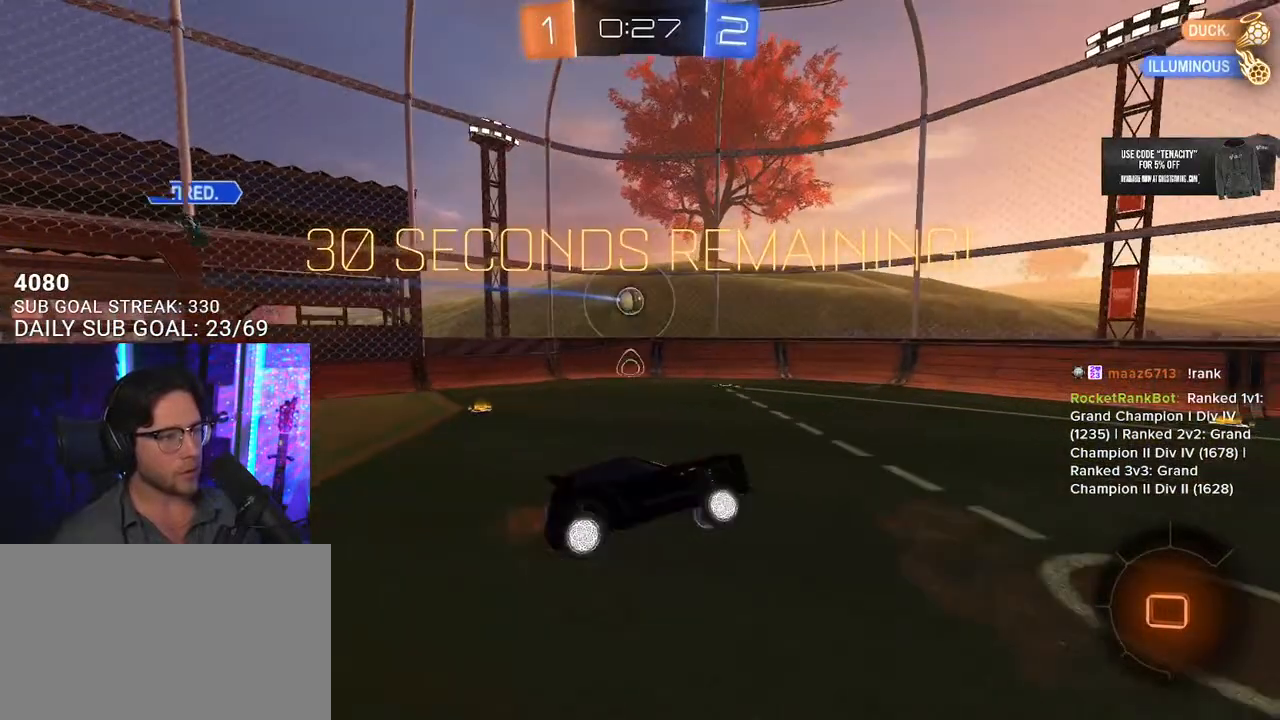
{"dt_ms": 500, "buttons": ["R2"], "left_stick": "left", "right_stick": "center", "button_events": []}
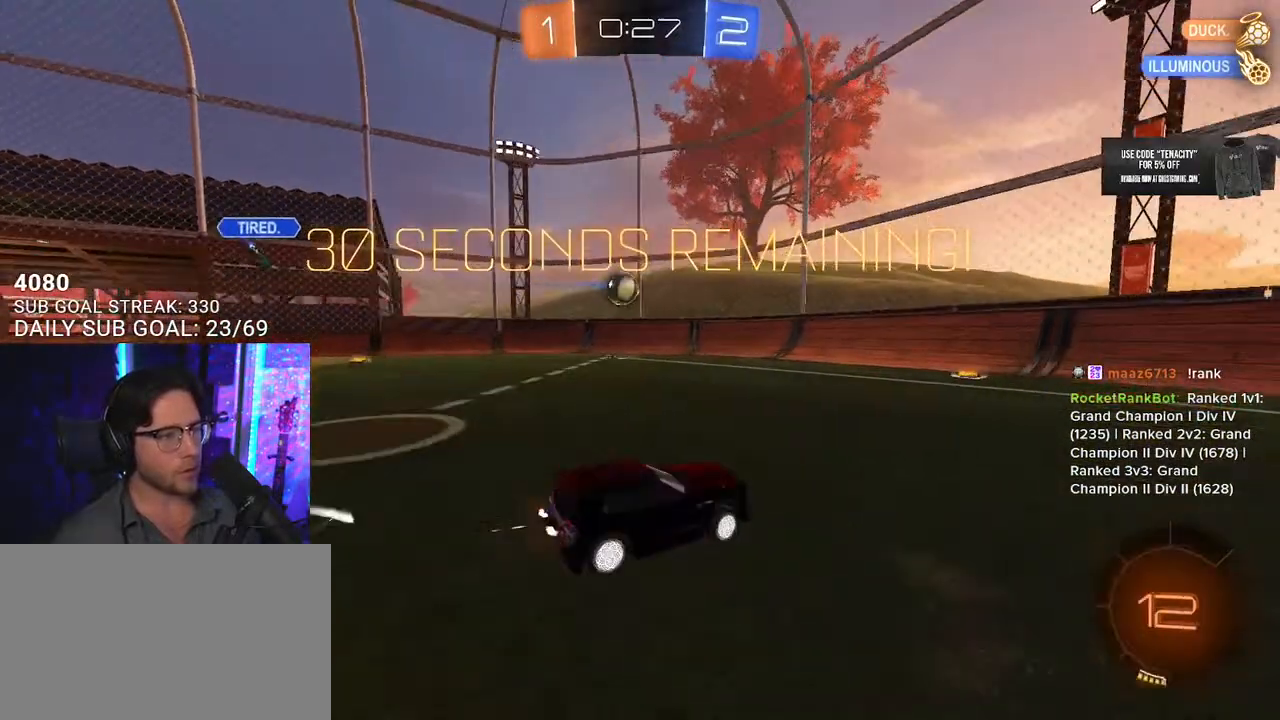
{"dt_ms": 500, "buttons": ["R2"], "left_stick": "center", "right_stick": "center", "button_events": []}
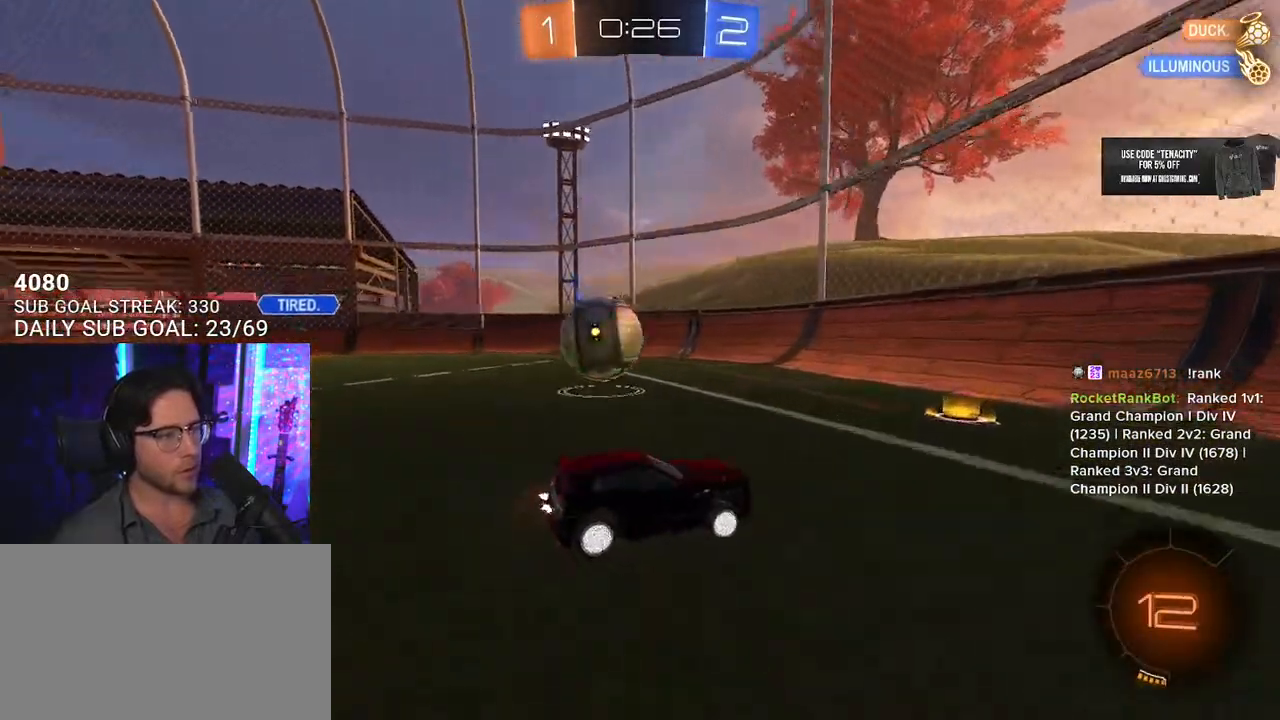
{"dt_ms": 500, "buttons": ["R2"], "left_stick": "right", "right_stick": "center", "button_events": [[67, "SQUARE", "down"], [217, "SQUARE", "up"]]}
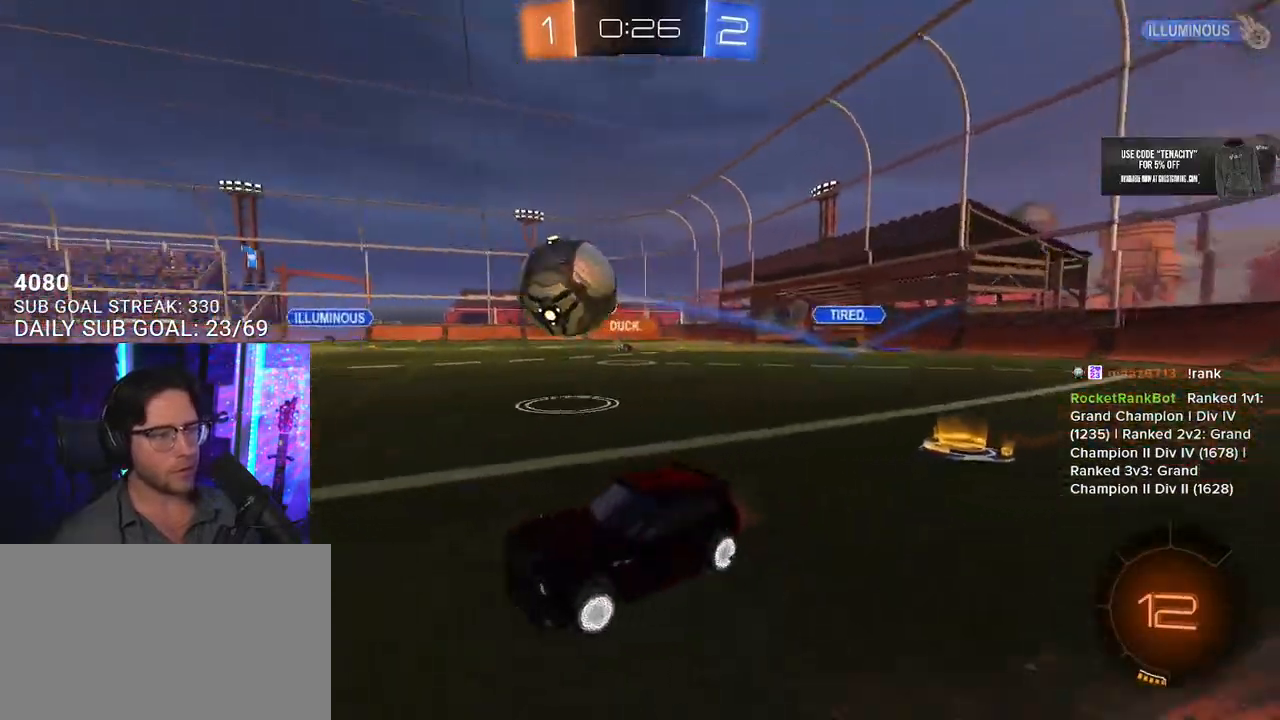
{"dt_ms": 500, "buttons": ["R1", "R2"], "left_stick": "down-left", "right_stick": "center", "button_events": [[367, "R1", "down"]]}
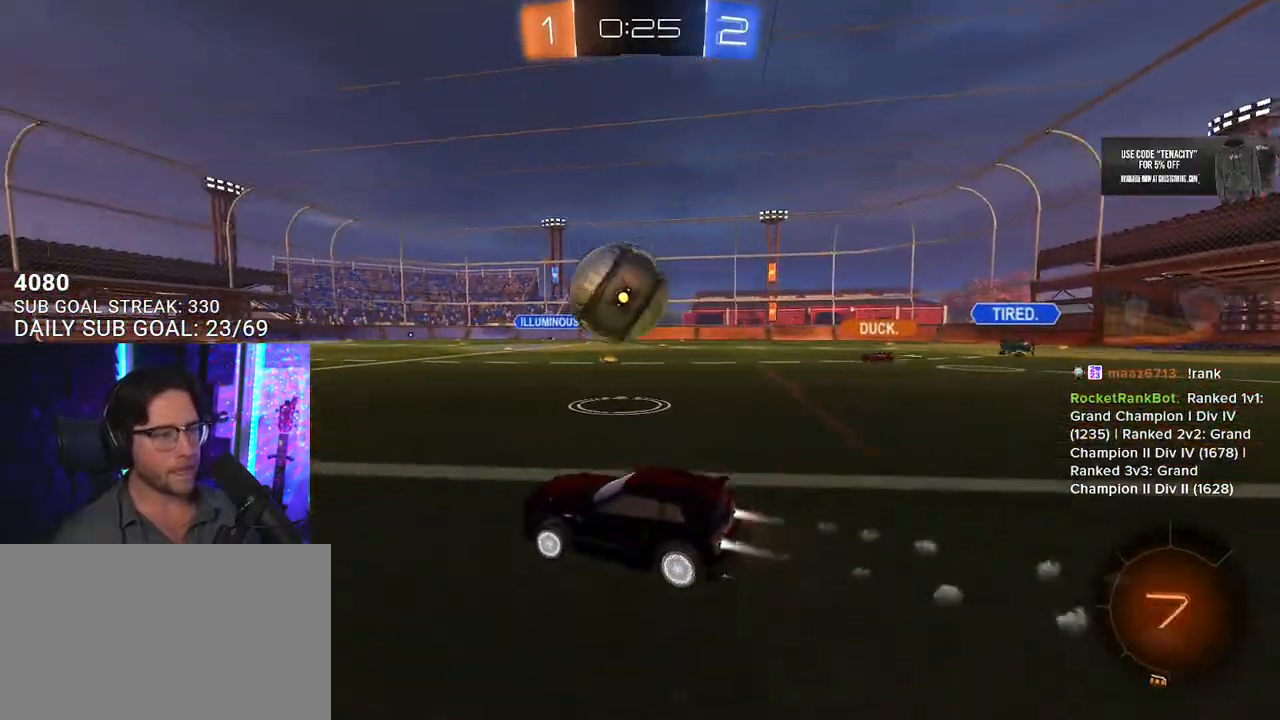
{"dt_ms": 500, "buttons": ["R1", "R2"], "left_stick": "center", "right_stick": "center", "button_events": [[100, "R1", "up"], [367, "R1", "down"]]}
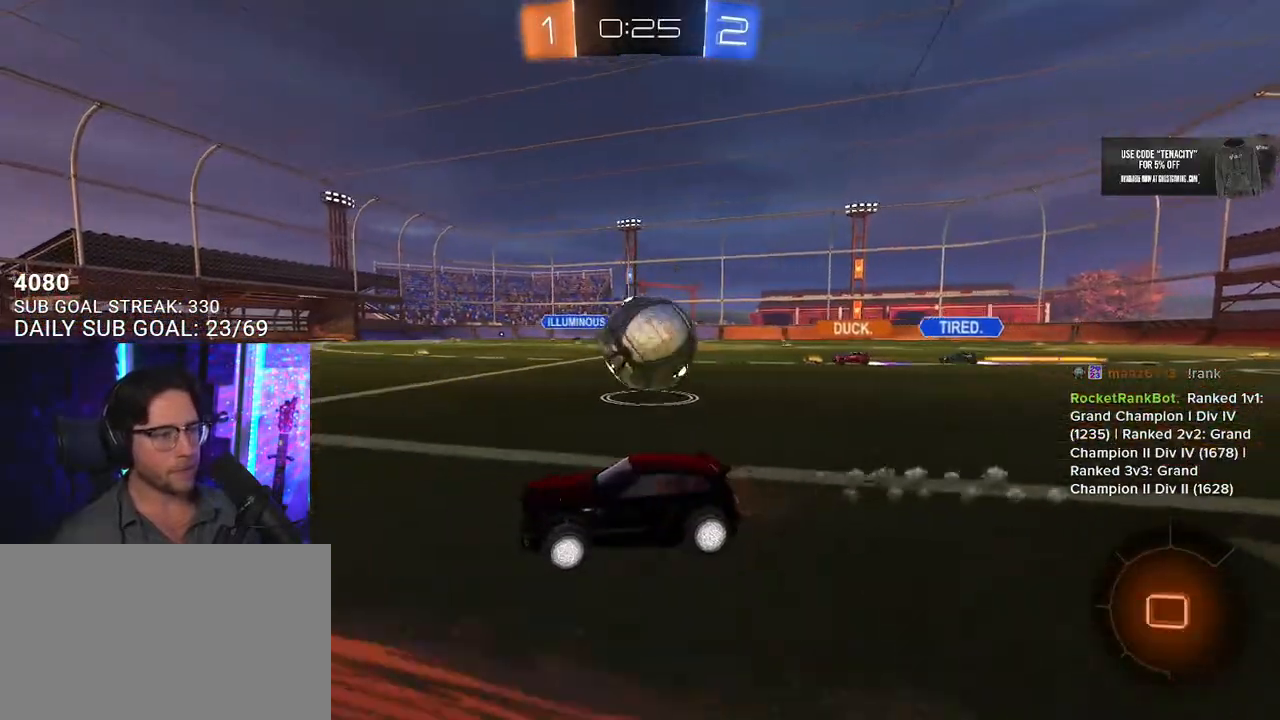
{"dt_ms": 500, "buttons": ["R1", "R2"], "left_stick": "right", "right_stick": "center", "button_events": [[200, "R1", "up"], [467, "R1", "down"]]}
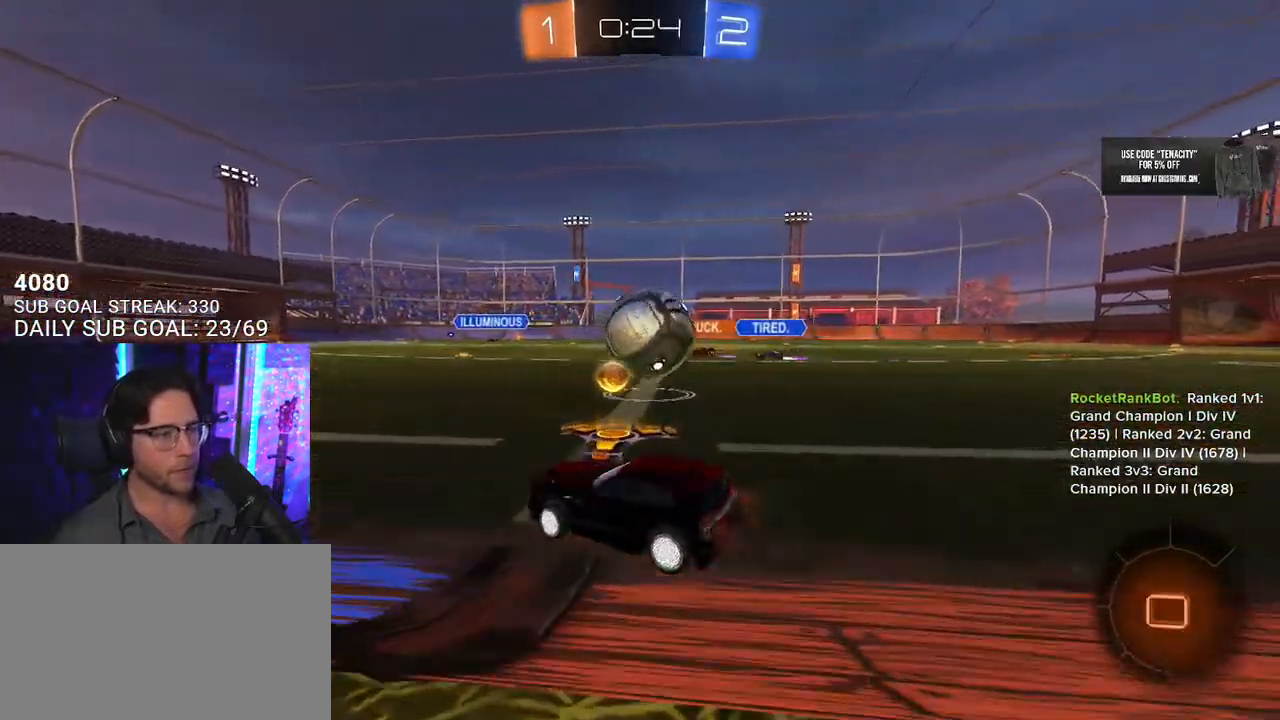
{"dt_ms": 500, "buttons": ["CROSS", "L2", "R1", "R2"], "left_stick": "up-left", "right_stick": "center", "button_events": [[350, "CROSS", "down"], [450, "CROSS", "up"], [483, "L2", "down"], [500, "CROSS", "down"]]}
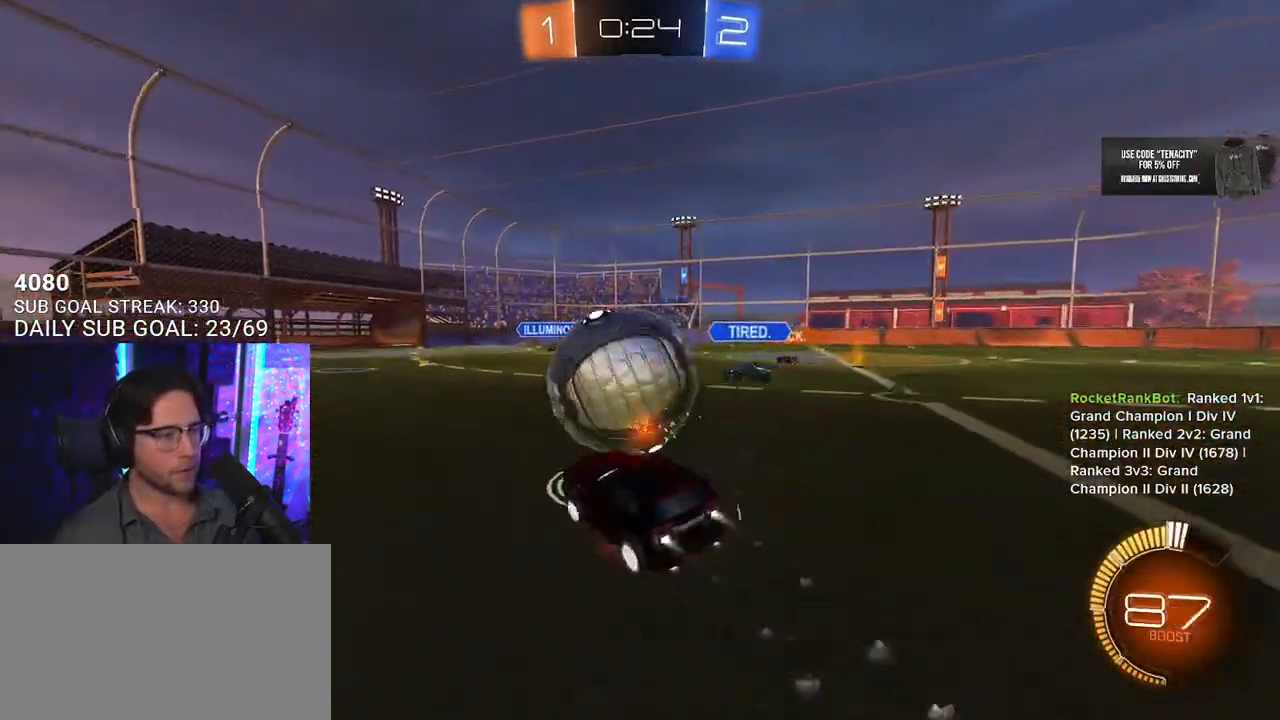
{"dt_ms": 500, "buttons": ["L2", "R2"], "left_stick": "down-left", "right_stick": "center", "button_events": [[50, "L2", "up"], [150, "CROSS", "up"], [183, "L2", "down"], [233, "R1", "up"]]}
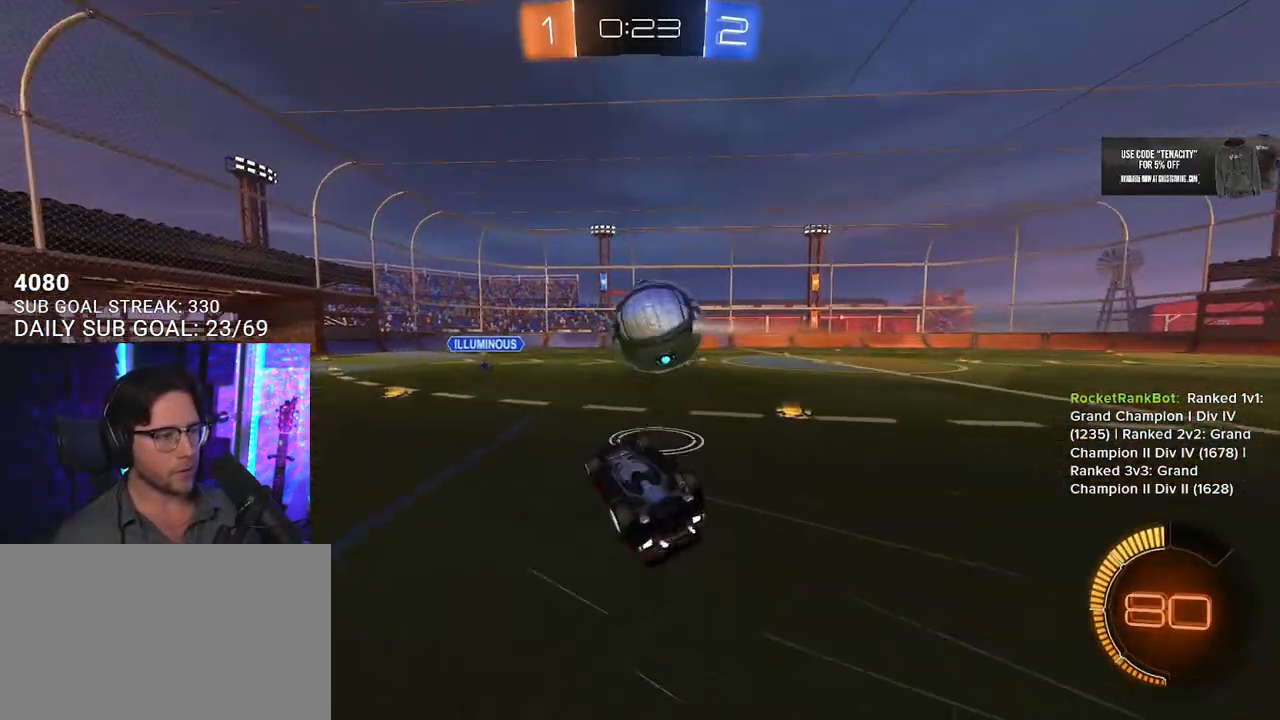
{"dt_ms": 500, "buttons": ["SQUARE", "R2"], "left_stick": "right", "right_stick": "center", "button_events": [[300, "L2", "up"], [433, "SQUARE", "down"]]}
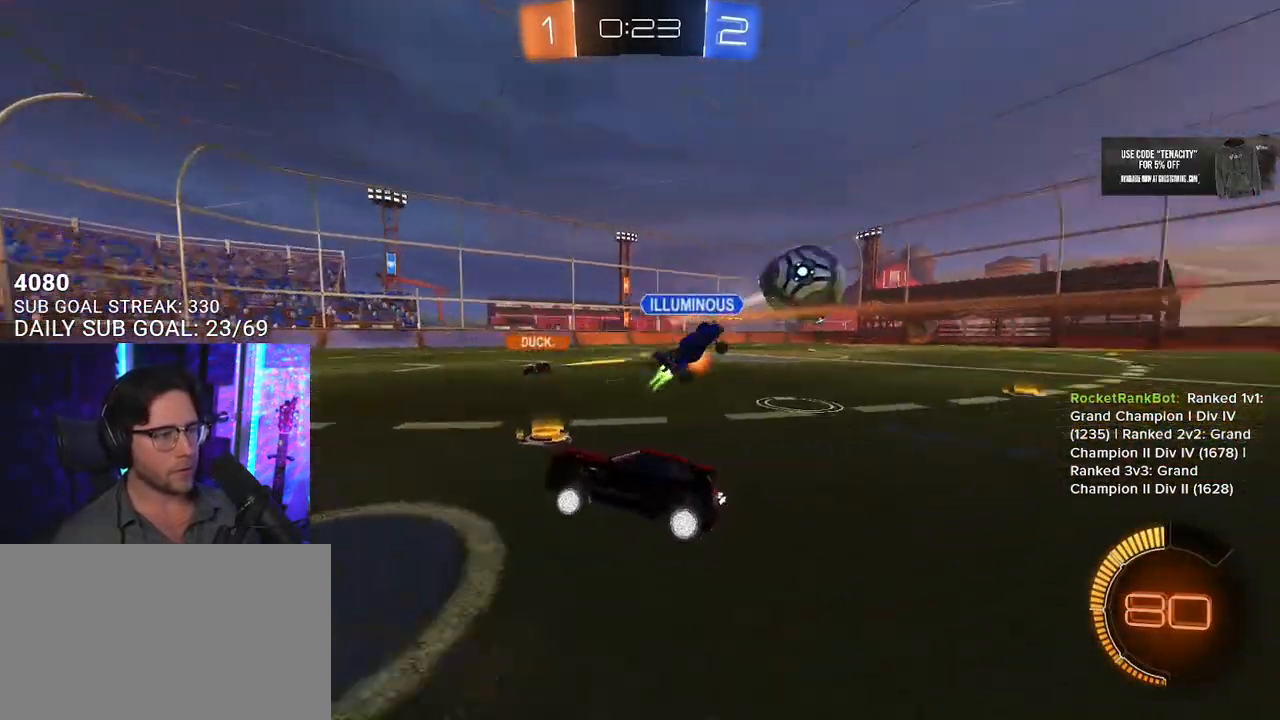
{"dt_ms": 500, "buttons": ["R1", "R2"], "left_stick": "right", "right_stick": "center", "button_events": [[17, "R1", "down"], [33, "SQUARE", "up"]]}